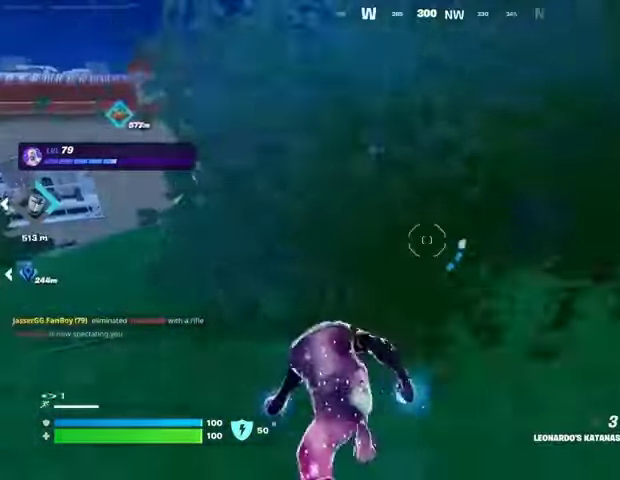
Gameplay with a controller (PlayStation layout); each line is a JSON object with the inputs held at the frame after it. "events" lists button and stick changes between this image and that frame as [ms after this image, input, new state], when the widget could be followed in between. Not read: L1 L2 R1 R2.
{"buttons": ["CROSS"], "left_stick": "up-left", "right_stick": "center", "events": [[167, "CROSS", "down"], [267, "CROSS", "up"], [500, "CROSS", "down"]]}
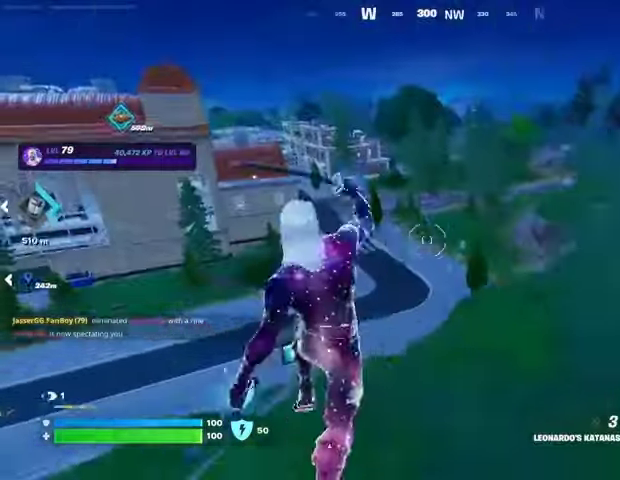
{"buttons": [], "left_stick": "up", "right_stick": "center", "events": [[100, "CROSS", "up"], [333, "right_stick", "left"], [433, "left_stick", "up"], [467, "right_stick", "center"]]}
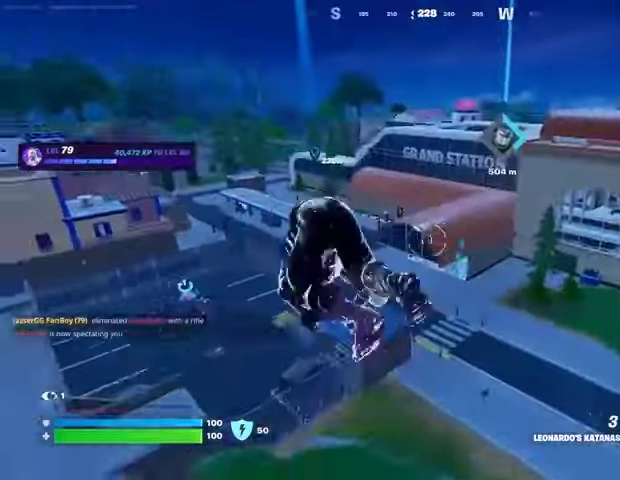
{"buttons": [], "left_stick": "up", "right_stick": "center", "events": []}
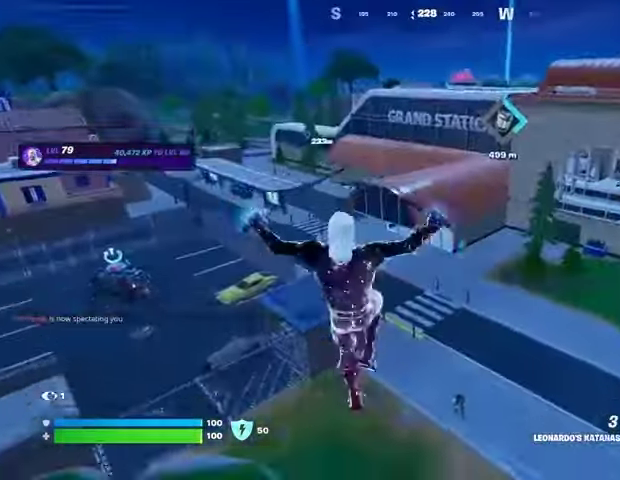
{"buttons": [], "left_stick": "right", "right_stick": "center", "events": [[100, "left_stick", "up-right"], [200, "left_stick", "right"], [367, "right_stick", "up-left"], [500, "right_stick", "center"]]}
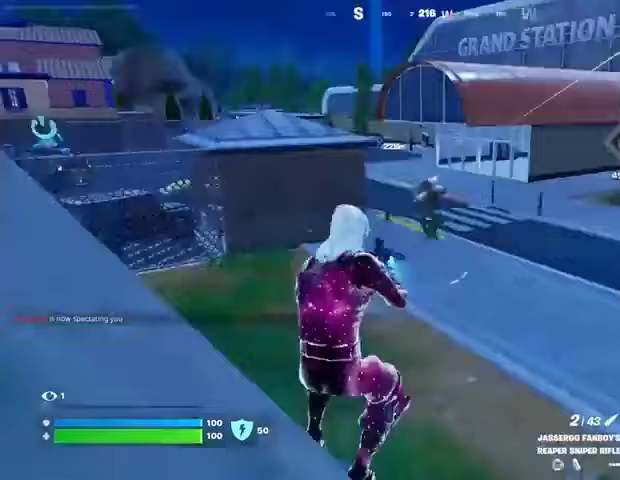
{"buttons": [], "left_stick": "right", "right_stick": "up-left", "events": [[67, "right_stick", "up-left"], [200, "right_stick", "center"], [267, "right_stick", "down"], [367, "right_stick", "center"], [467, "right_stick", "up-left"]]}
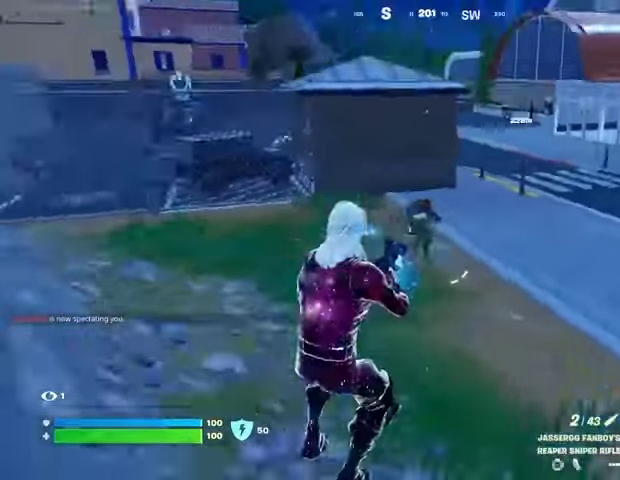
{"buttons": [], "left_stick": "right", "right_stick": "up-left", "events": [[133, "right_stick", "center"], [300, "right_stick", "up-left"]]}
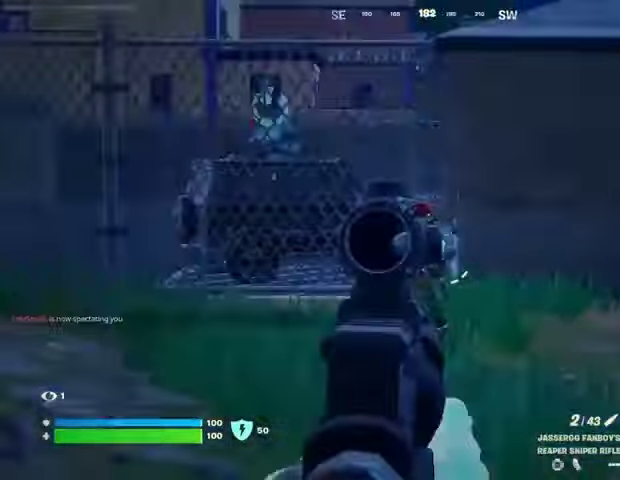
{"buttons": [], "left_stick": "up", "right_stick": "up", "events": [[133, "right_stick", "left"], [300, "right_stick", "center"], [467, "right_stick", "up"], [500, "left_stick", "up"]]}
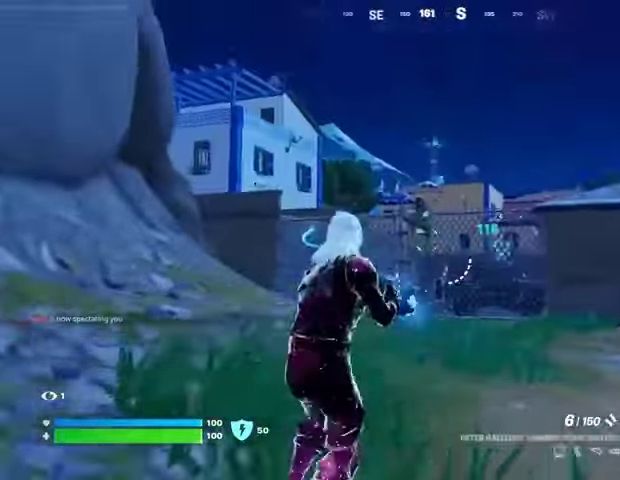
{"buttons": [], "left_stick": "down", "right_stick": "right", "events": [[67, "left_stick", "up-left"], [133, "right_stick", "down"], [267, "right_stick", "center"], [300, "left_stick", "left"], [433, "right_stick", "right"], [500, "left_stick", "down"]]}
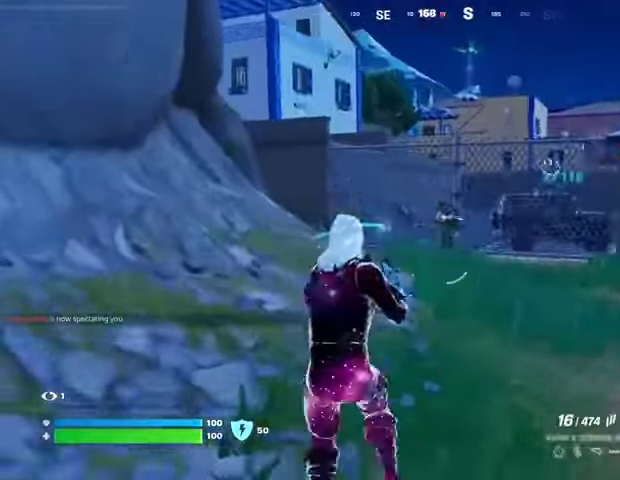
{"buttons": [], "left_stick": "down-right", "right_stick": "left", "events": [[100, "right_stick", "up-left"], [167, "right_stick", "center"], [367, "left_stick", "down-right"], [400, "right_stick", "up-right"], [500, "right_stick", "left"]]}
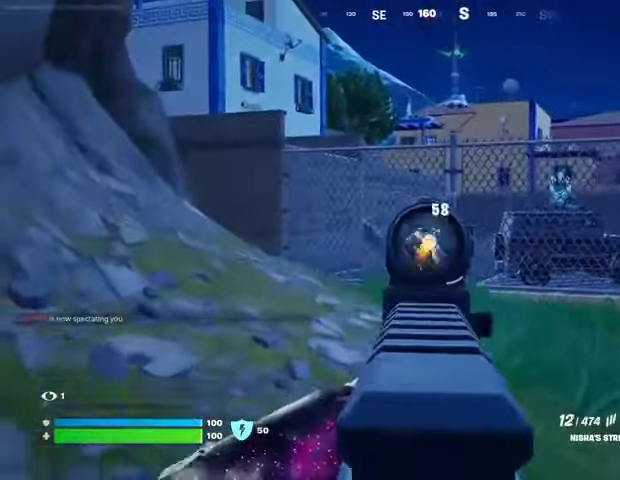
{"buttons": [], "left_stick": "up-right", "right_stick": "right", "events": [[200, "right_stick", "center"], [233, "left_stick", "right"], [267, "right_stick", "right"], [333, "left_stick", "up-right"]]}
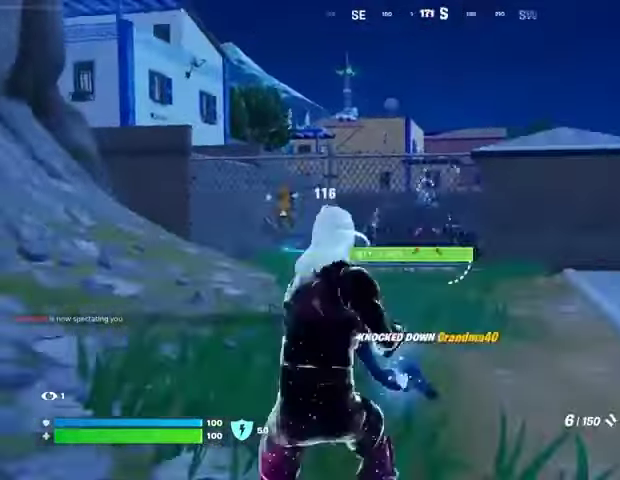
{"buttons": [], "left_stick": "up", "right_stick": "center", "events": [[100, "left_stick", "up"], [133, "L3", "down"], [233, "L3", "up"], [300, "right_stick", "center"]]}
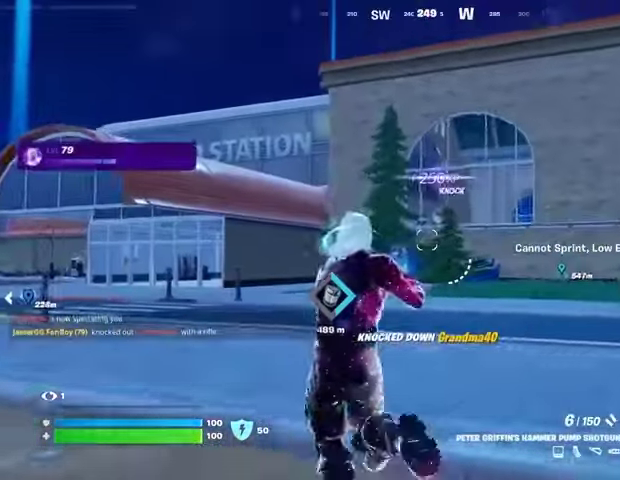
{"buttons": [], "left_stick": "up-right", "right_stick": "center", "events": [[233, "SQUARE", "down"], [333, "SQUARE", "up"], [333, "right_stick", "left"], [367, "left_stick", "up-right"], [433, "right_stick", "center"]]}
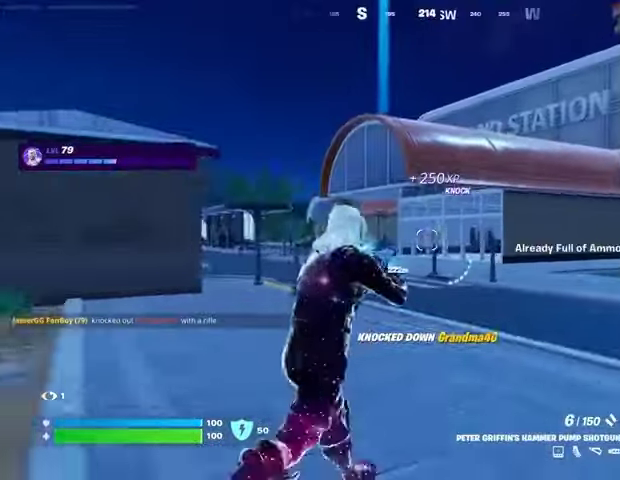
{"buttons": [], "left_stick": "up", "right_stick": "center", "events": [[33, "left_stick", "up"], [200, "right_stick", "right"], [300, "right_stick", "center"]]}
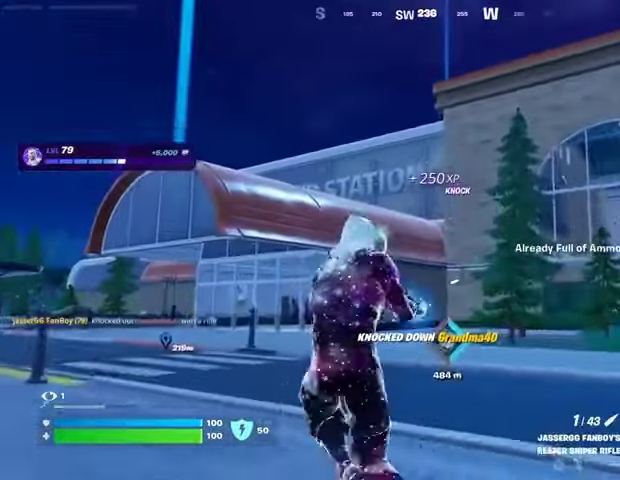
{"buttons": [], "left_stick": "up-right", "right_stick": "center", "events": [[33, "L3", "down"], [100, "L3", "up"], [300, "left_stick", "up-right"], [333, "right_stick", "down-left"], [467, "right_stick", "center"]]}
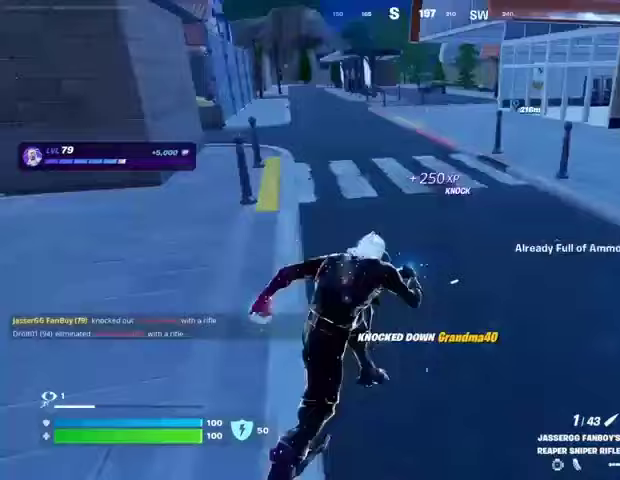
{"buttons": ["CROSS"], "left_stick": "up-left", "right_stick": "up-right", "events": [[433, "right_stick", "up-right"], [467, "CROSS", "down"], [500, "left_stick", "up-left"]]}
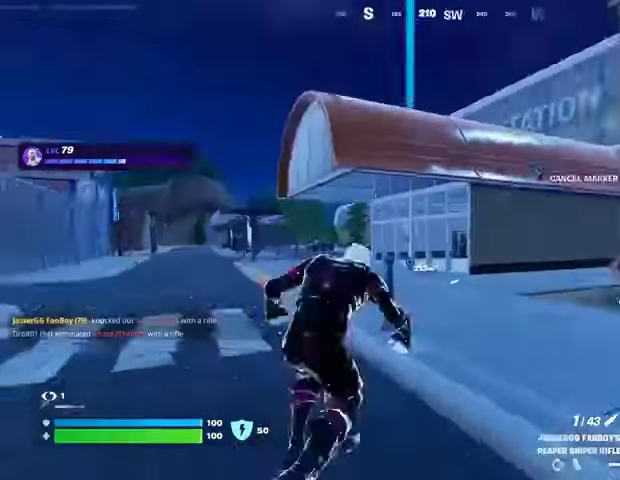
{"buttons": [], "left_stick": "up", "right_stick": "center", "events": [[67, "CROSS", "up"], [133, "right_stick", "center"], [233, "left_stick", "up"], [267, "right_stick", "up"], [367, "right_stick", "center"]]}
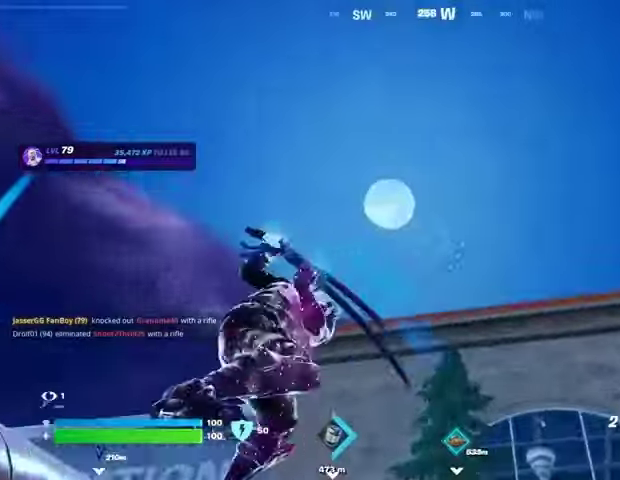
{"buttons": [], "left_stick": "up", "right_stick": "center", "events": [[233, "right_stick", "down"], [500, "right_stick", "center"]]}
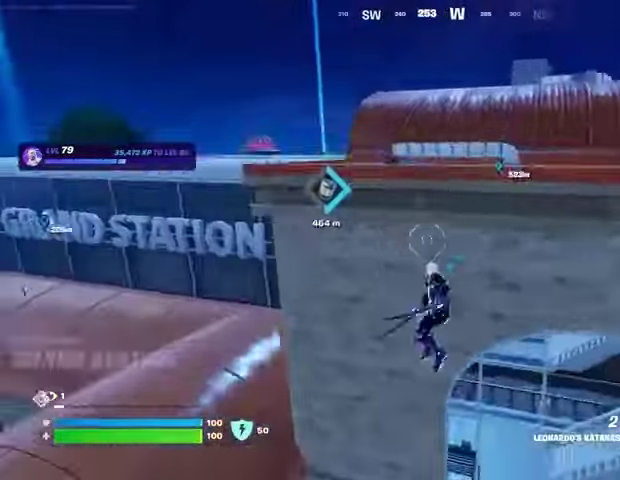
{"buttons": [], "left_stick": "up", "right_stick": "center", "events": [[300, "CROSS", "down"], [333, "CROSS", "up"], [400, "CROSS", "down"], [467, "CROSS", "up"]]}
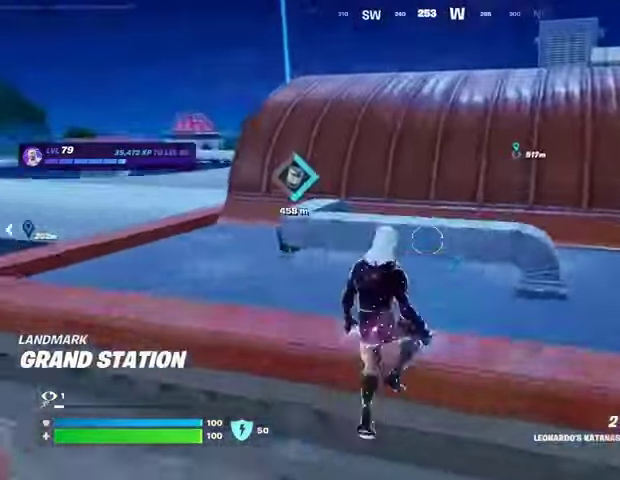
{"buttons": [], "left_stick": "up", "right_stick": "center", "events": [[67, "CROSS", "down"], [133, "CROSS", "up"], [167, "right_stick", "left"], [300, "right_stick", "center"]]}
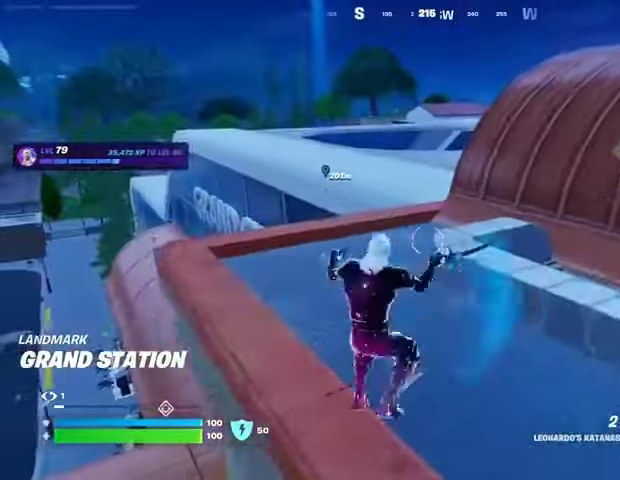
{"buttons": ["SQUARE"], "left_stick": "up-right", "right_stick": "center", "events": [[267, "CROSS", "down"], [367, "CROSS", "up"], [467, "left_stick", "up-right"], [500, "SQUARE", "down"]]}
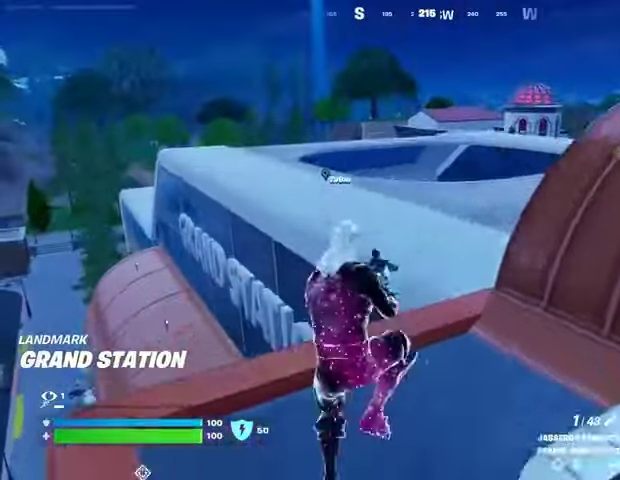
{"buttons": [], "left_stick": "up", "right_stick": "center", "events": [[33, "SQUARE", "up"], [500, "left_stick", "up"]]}
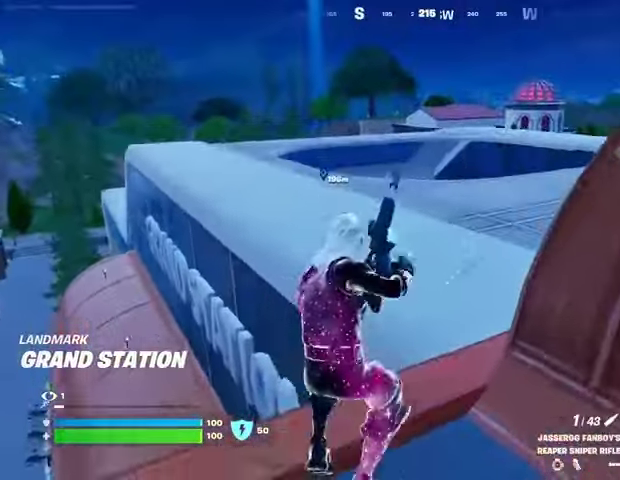
{"buttons": [], "left_stick": "up", "right_stick": "center", "events": [[400, "CROSS", "down"], [467, "CROSS", "up"]]}
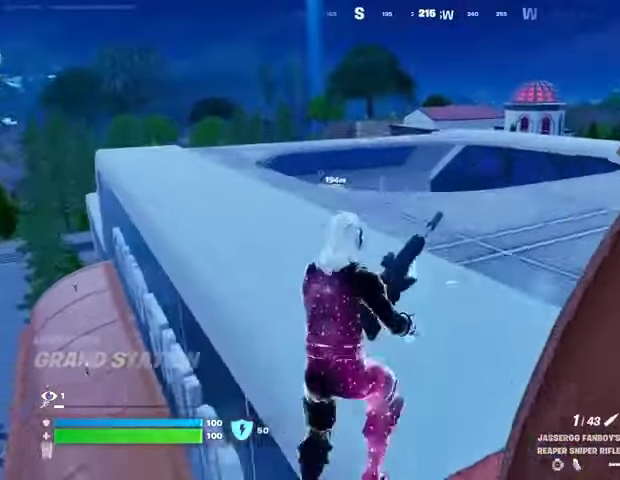
{"buttons": [], "left_stick": "center", "right_stick": "center", "events": [[67, "right_stick", "right"], [167, "right_stick", "center"], [300, "left_stick", "center"]]}
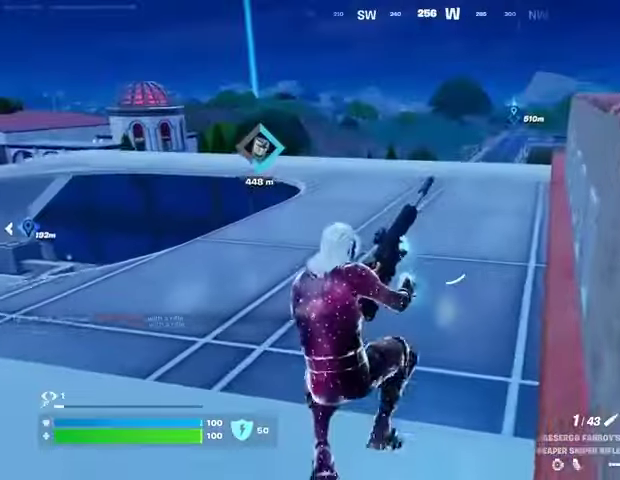
{"buttons": [], "left_stick": "up", "right_stick": "center", "events": [[33, "left_stick", "up"], [300, "CROSS", "down"], [367, "CROSS", "up"]]}
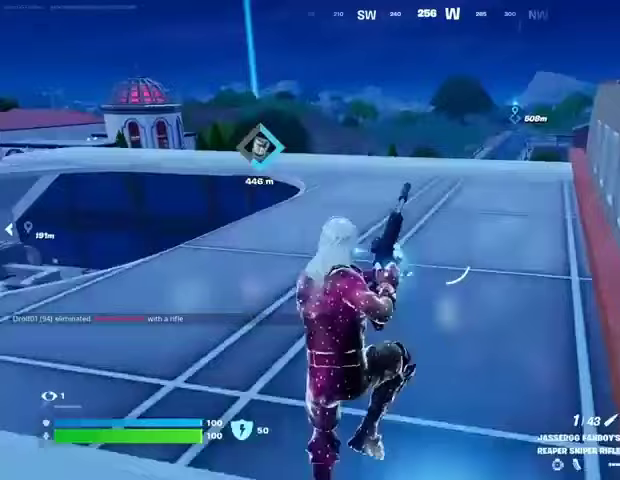
{"buttons": [], "left_stick": "up", "right_stick": "center", "events": []}
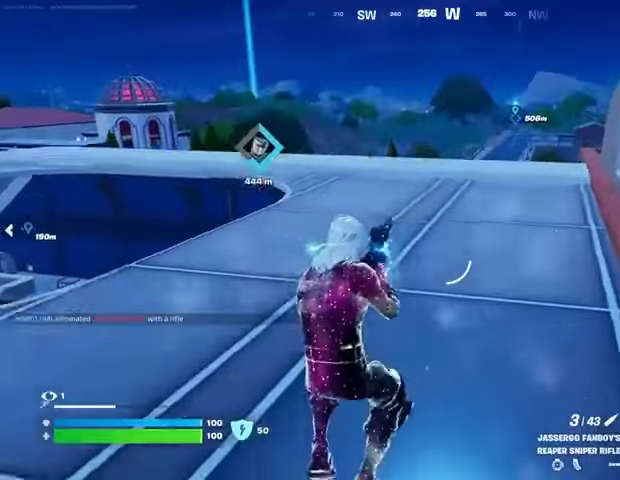
{"buttons": [], "left_stick": "up", "right_stick": "center", "events": [[167, "right_stick", "left"], [200, "L3", "down"], [233, "right_stick", "center"], [267, "L3", "up"]]}
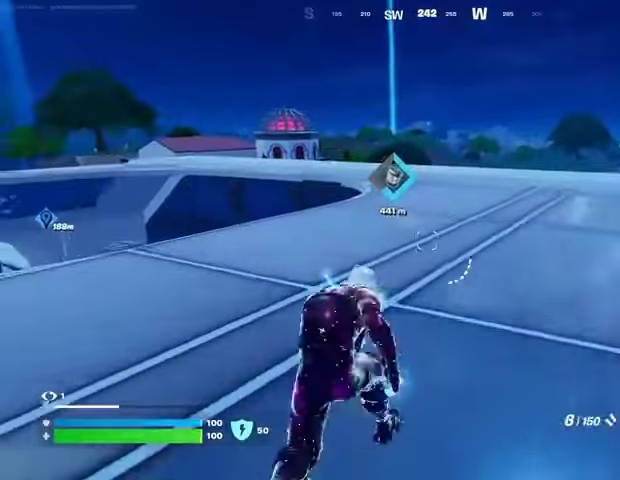
{"buttons": [], "left_stick": "center", "right_stick": "center", "events": [[300, "R3", "down"], [367, "R3", "up"], [400, "left_stick", "center"]]}
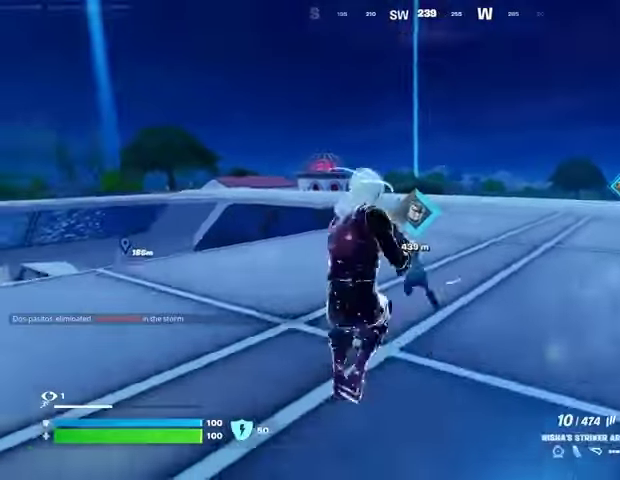
{"buttons": [], "left_stick": "up", "right_stick": "center", "events": [[33, "CROSS", "down"], [100, "left_stick", "up"], [133, "CROSS", "up"], [233, "SQUARE", "down"], [300, "SQUARE", "up"]]}
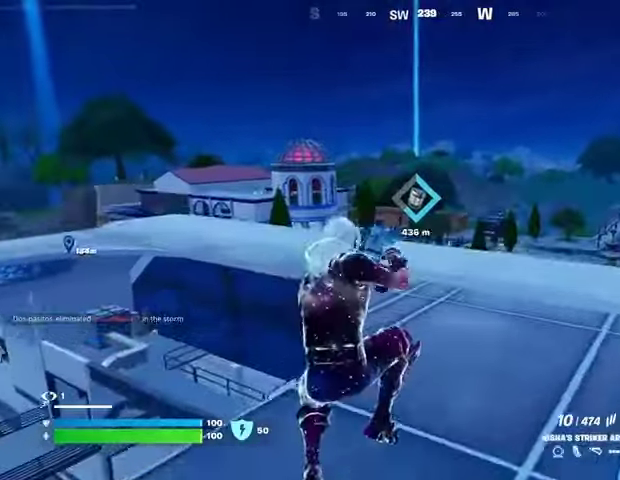
{"buttons": [], "left_stick": "up-right", "right_stick": "left", "events": [[200, "R3", "down"], [267, "R3", "up"], [300, "left_stick", "up-right"], [300, "right_stick", "left"]]}
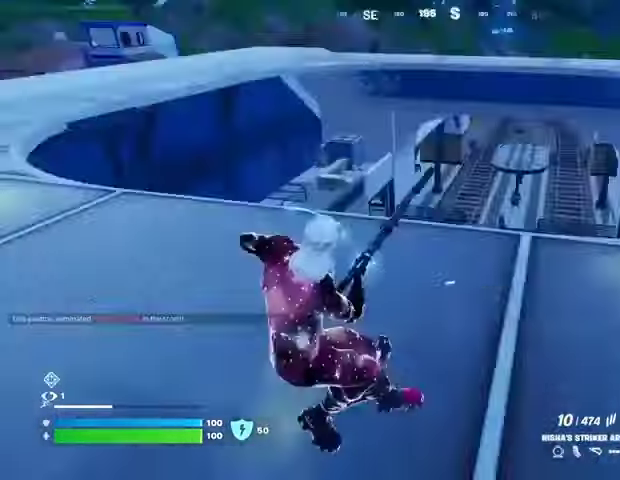
{"buttons": [], "left_stick": "up-right", "right_stick": "center", "events": [[67, "right_stick", "center"], [167, "CROSS", "down"], [233, "CROSS", "up"]]}